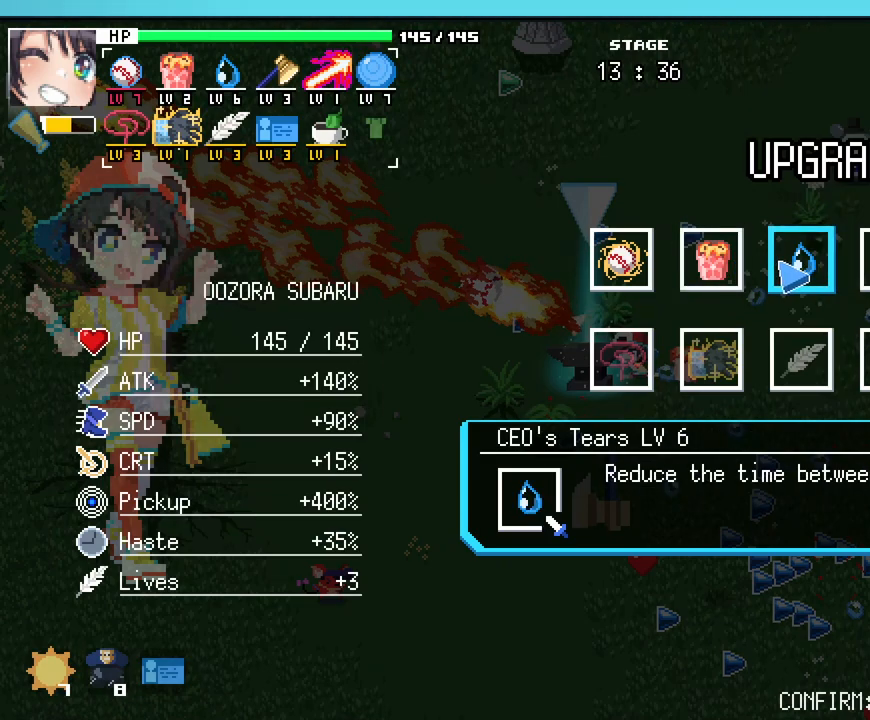
Gameplay with keyboard and mouse; each line is a JSON object with the keys and mouse buttons held at the frame after it. "events" lists presses ("down") and releases ("up") of ".", "/", "0", "1", "2", "3", "4", "5", "6", "7", "8", "9", "a", "alt_l", "alt_r", "b", "backslash", "backspace", "c", "caps_lock", "comma", "ctrl_l", "ctrl_r", "d", "e", "equals", "escape", "f", "f1", "f10", "f11", "f12", "f2", "f3", "f4", "f5", "f6", "f7", "f8", "f9", "g", "h", "i", "j", "k", "l", "lbracket", "m", "minus", "n", "o", "p", "q", "quote", "r", "rbracket", "return", "s", "semicolon", "shift_l", "shift_r", "space", "super_l", "super_r", "t", "tab", "tilde", "u", "v", "w", "x", "y", "z", "mouse_left", "mouse_wheel", "mouse_right", "mouse_mb4" and "mouse_mb5" between this image and that frame as [ms after this image, input, new state], when the widget could be followed in between. "mouse_left", "mouse_wheel", "mouse_right", "mouse_mb4", "mouse_mb5" = the "left", "wheel", "right", "mb4", "mb5" buttons of the "mouse" list. No other keys are recorded. "wheel" means that the mouse wheel is clicked or scrolled. Not read: mouse_move.
{"keys": [], "mouse": [], "events": [[17, "mouse_left", "down"], [133, "mouse_left", "up"]]}
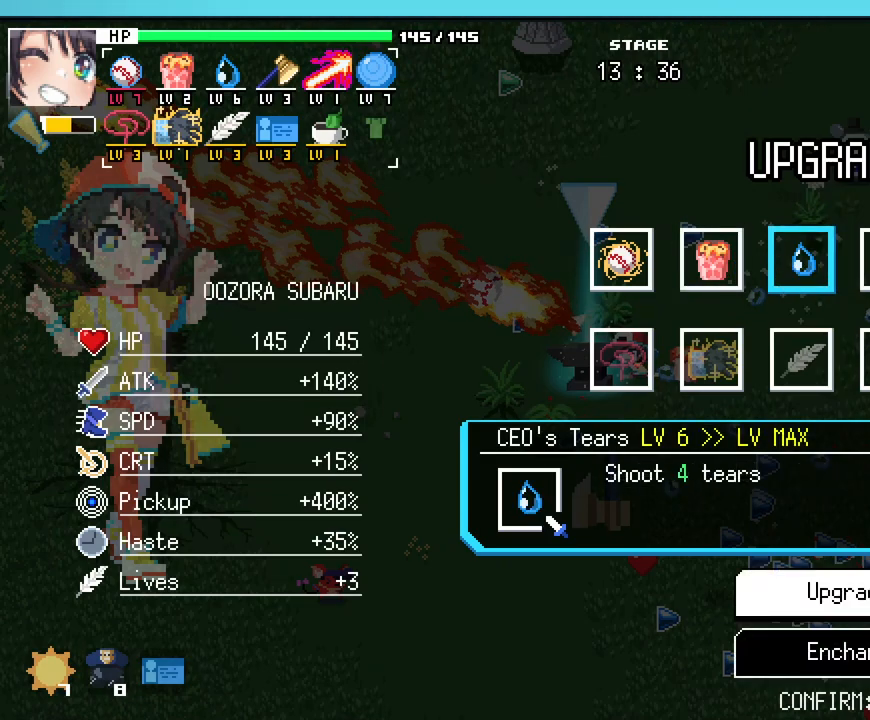
{"keys": [], "mouse": [], "events": [[250, "return", "down"], [350, "return", "up"]]}
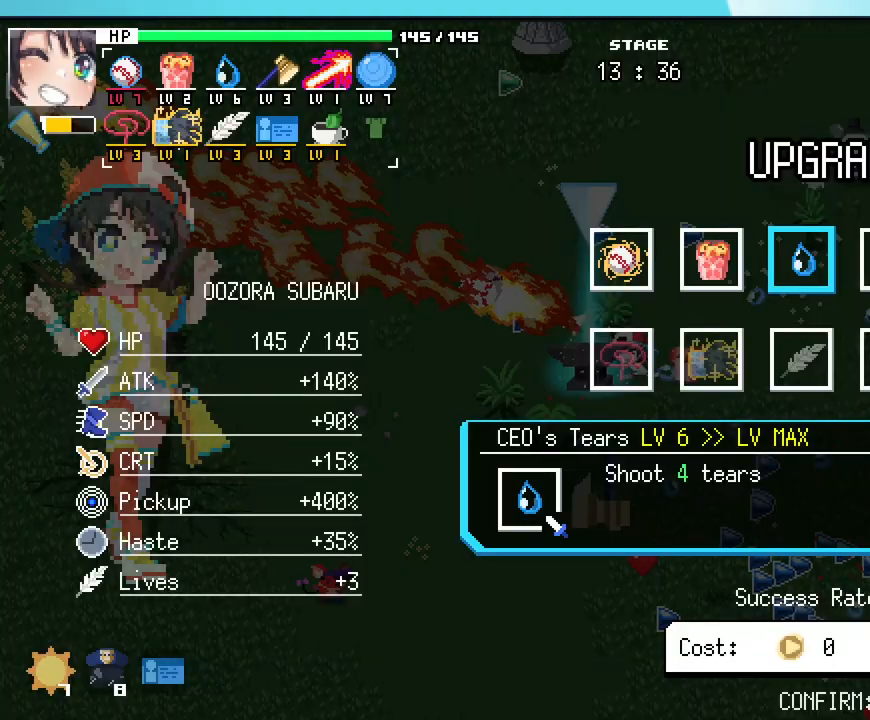
{"keys": [], "mouse": [], "events": [[383, "return", "down"], [467, "return", "up"]]}
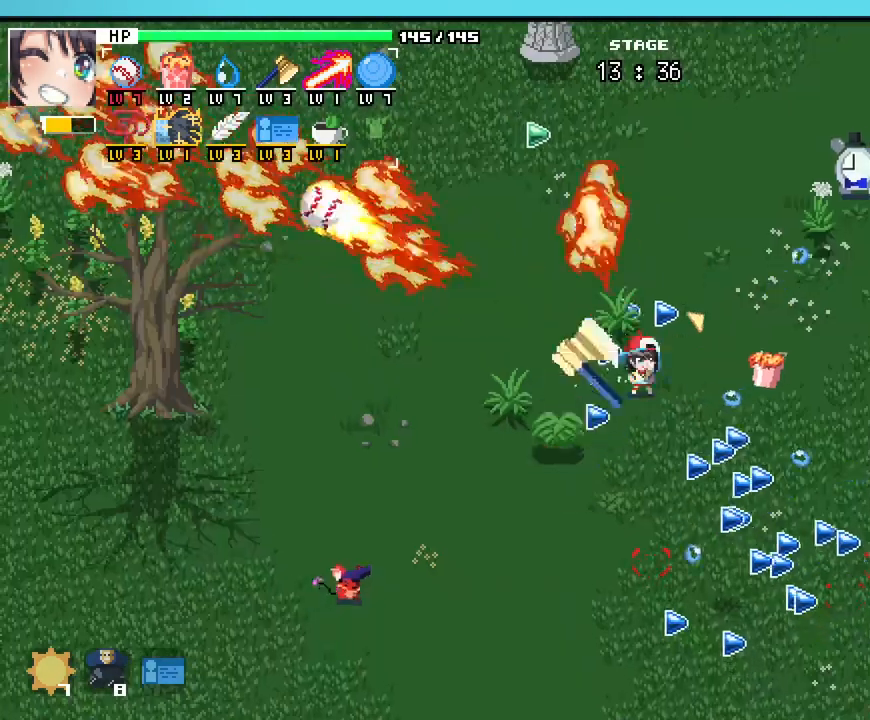
{"keys": [], "mouse": []}
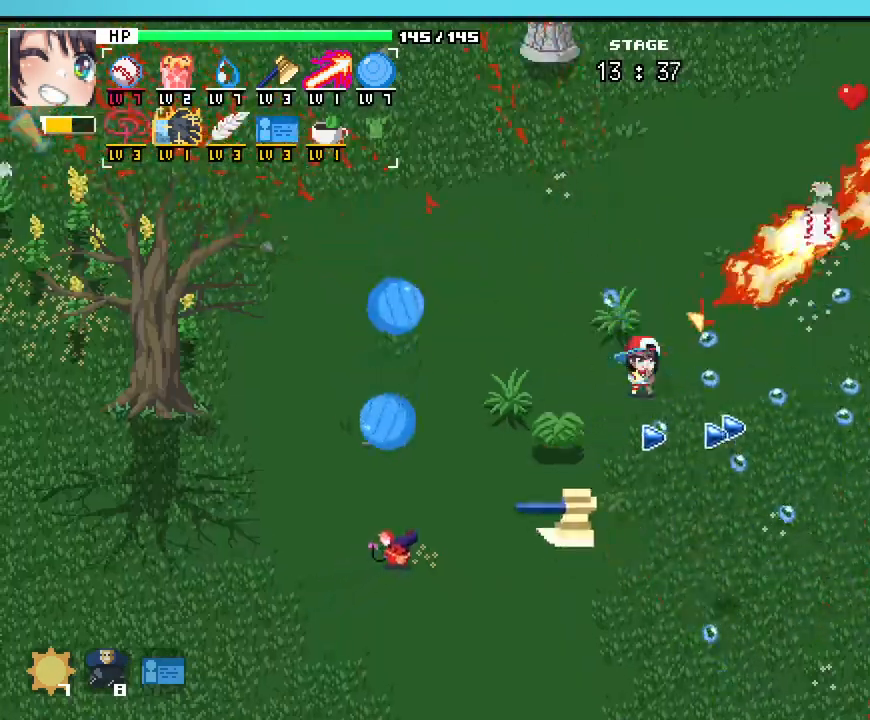
{"keys": [], "mouse": [], "events": []}
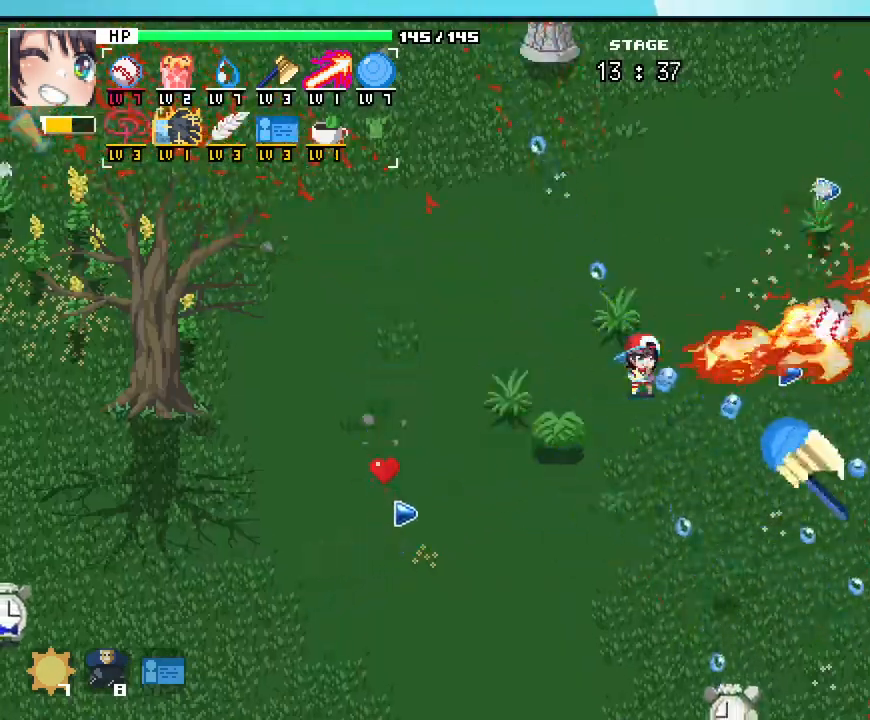
{"keys": ["d"], "mouse": [], "events": [[117, "d", "down"]]}
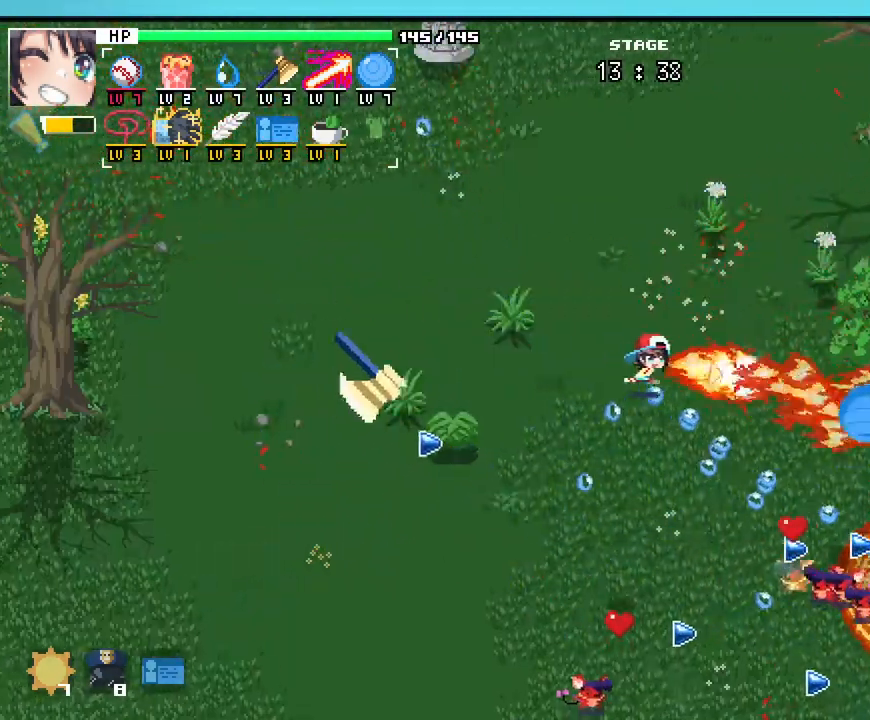
{"keys": [], "mouse": []}
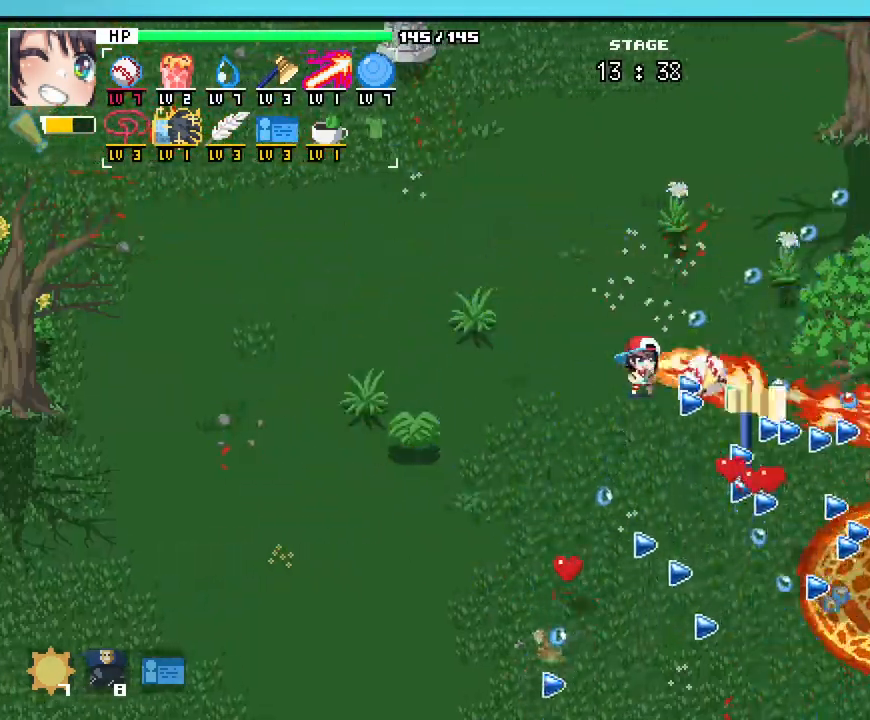
{"keys": ["d"], "mouse": [], "events": [[217, "d", "down"]]}